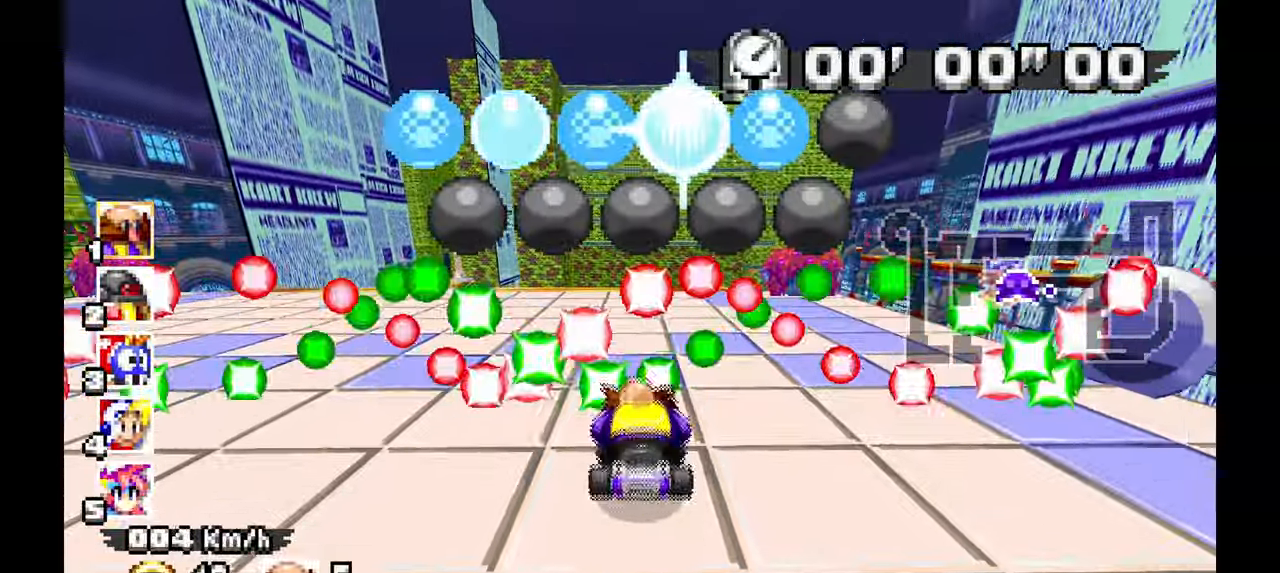
Gameplay with a controller; each line is a JSON object with the inputs held at the frame after it (dt_ms = milliseconds from this image to that frame). "events" lists button and stick changes between this image and that frame as [ms after this image, input, new state], when the widget could be followed in between. Not read: HOME L1 L3 R3 SELECT START TOUCHPAD Y.
{"dt_ms": 500, "buttons": [], "left_stick": "center", "events": [[167, "A", "up"], [283, "A", "down"], [400, "A", "up"]]}
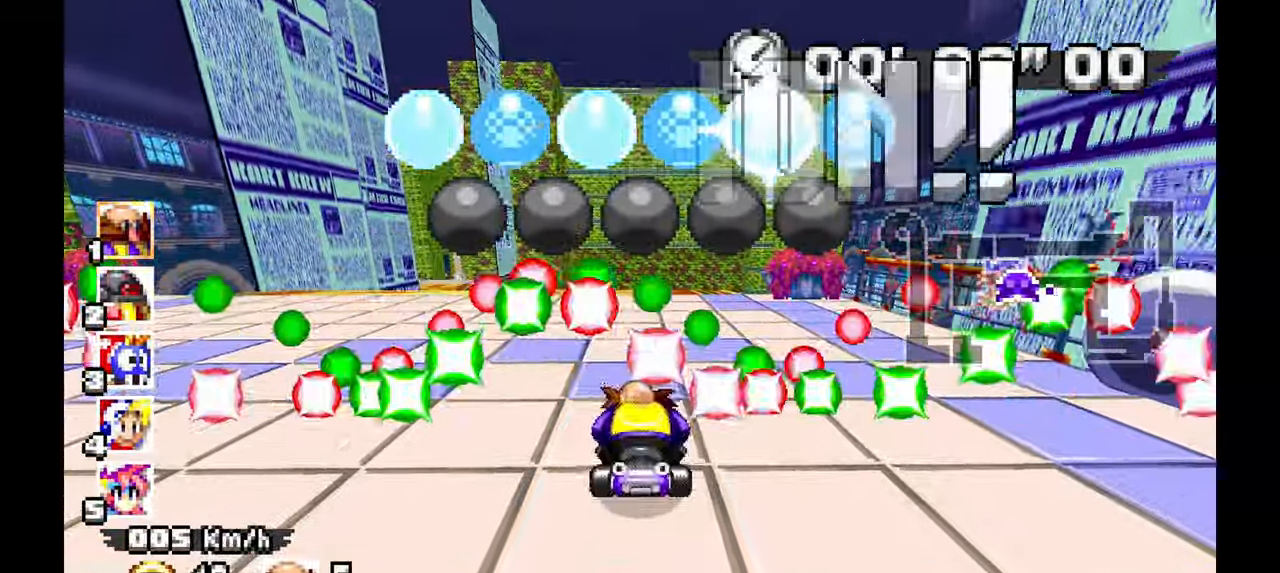
{"dt_ms": 1000, "buttons": [], "left_stick": "center"}
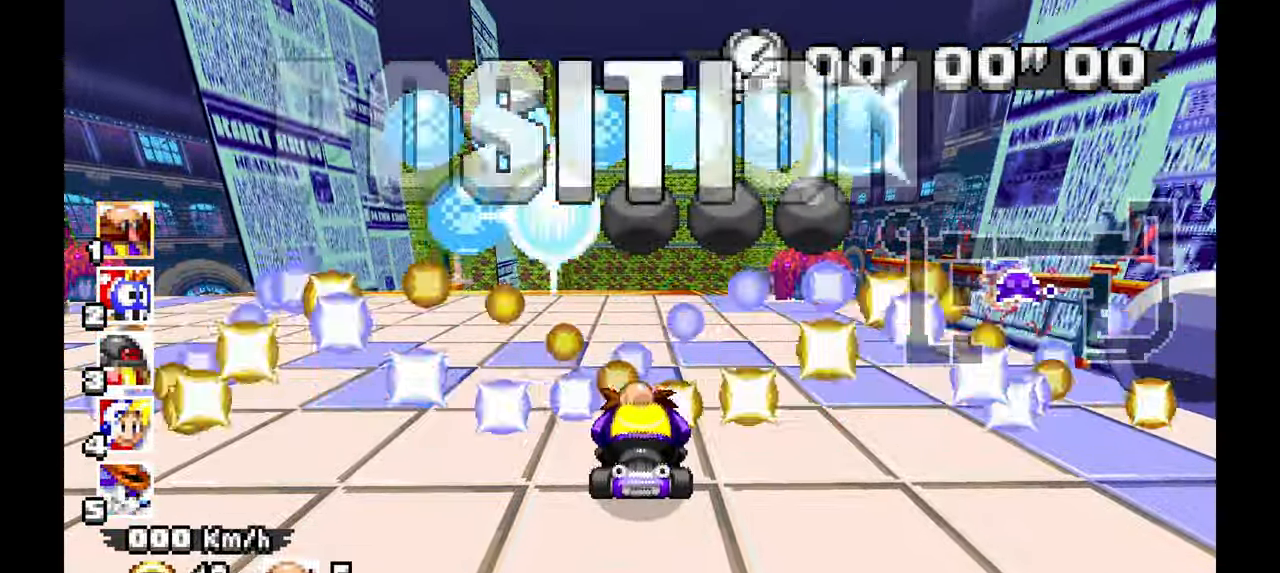
{"dt_ms": 500, "buttons": [], "left_stick": "center", "events": []}
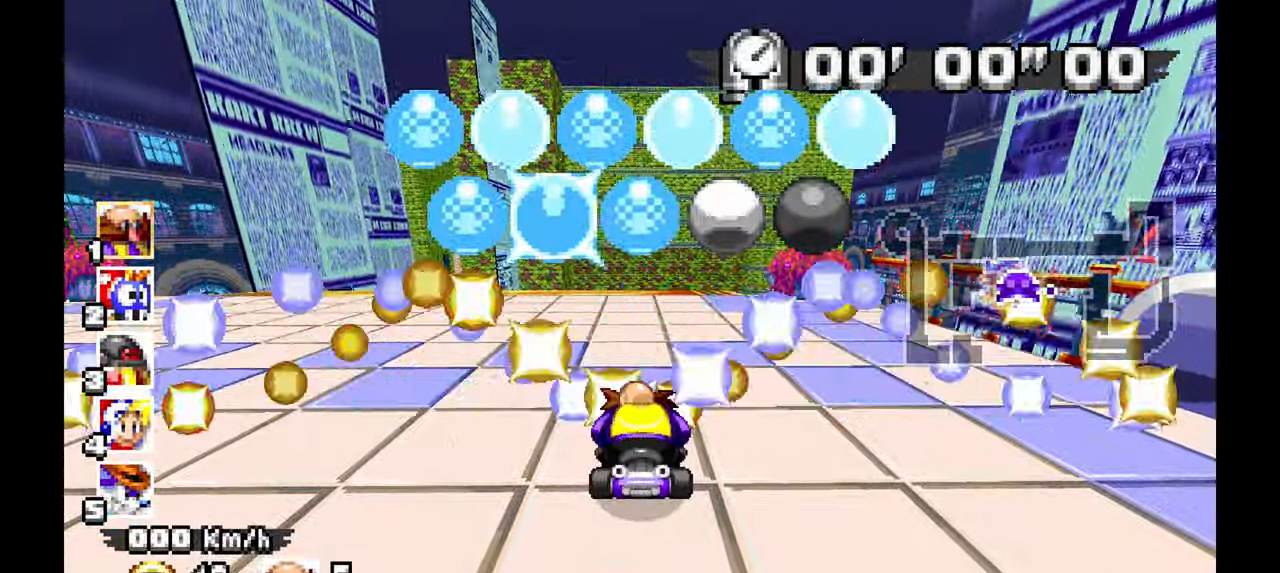
{"dt_ms": 500, "buttons": [], "left_stick": "center", "events": []}
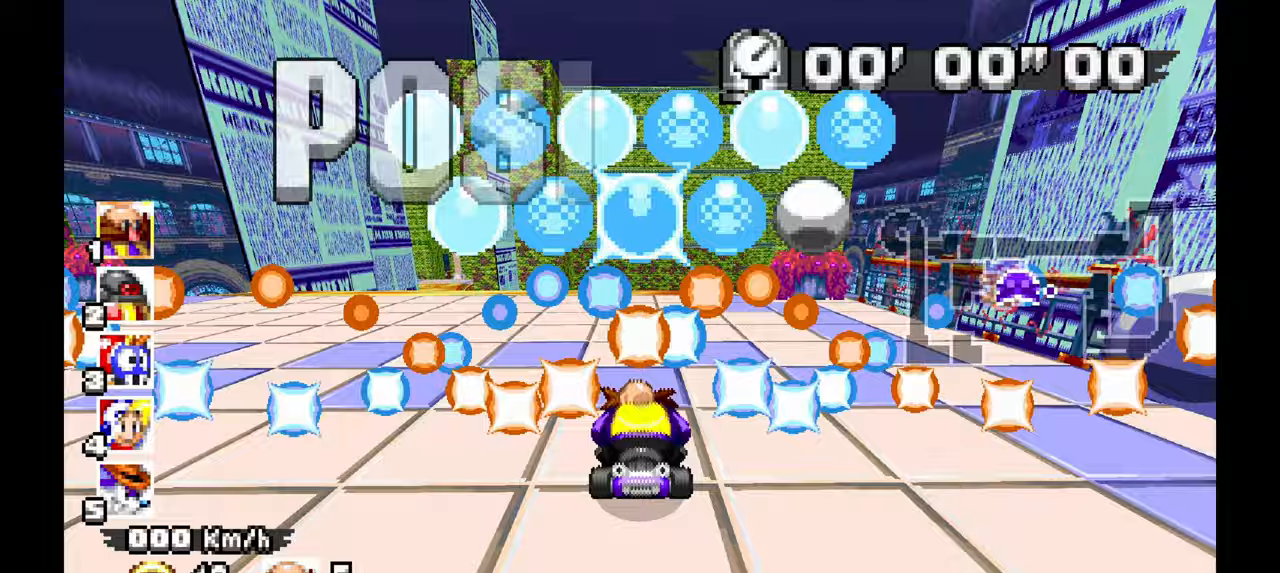
{"dt_ms": 500, "buttons": [], "left_stick": "center", "events": []}
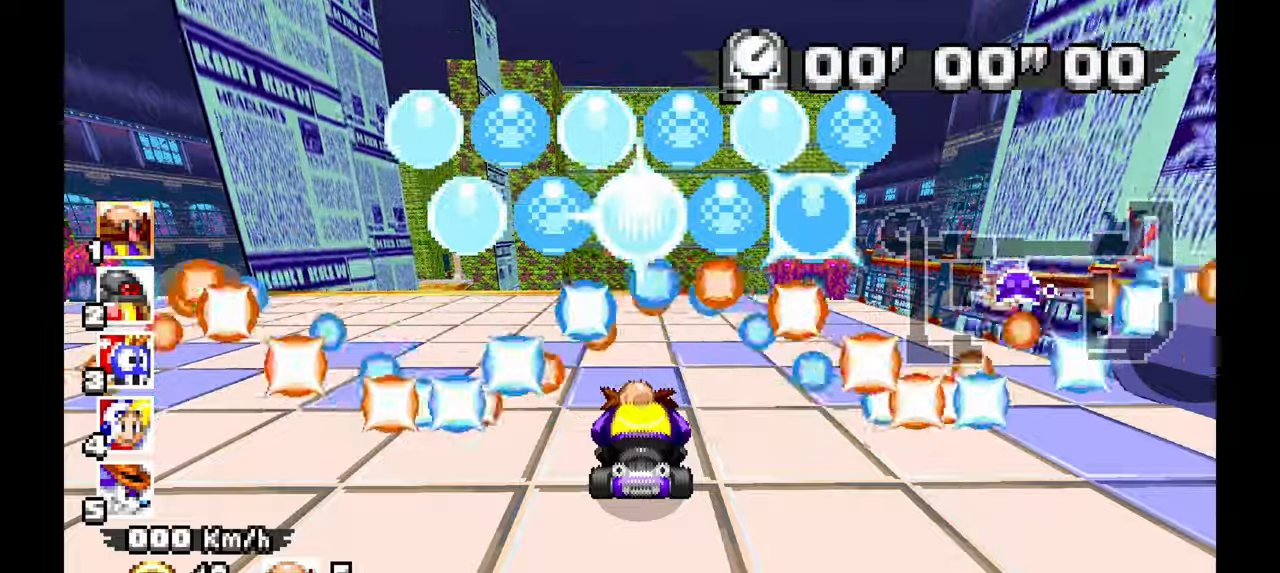
{"dt_ms": 500, "buttons": [], "left_stick": "center", "events": []}
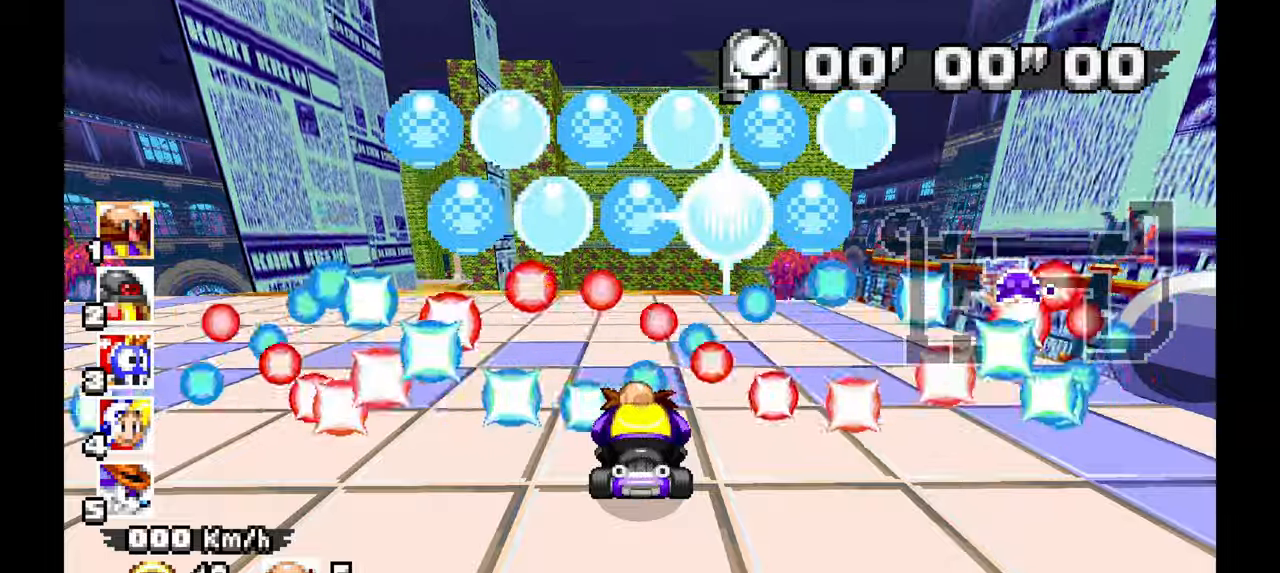
{"dt_ms": 500, "buttons": [], "left_stick": "center", "events": []}
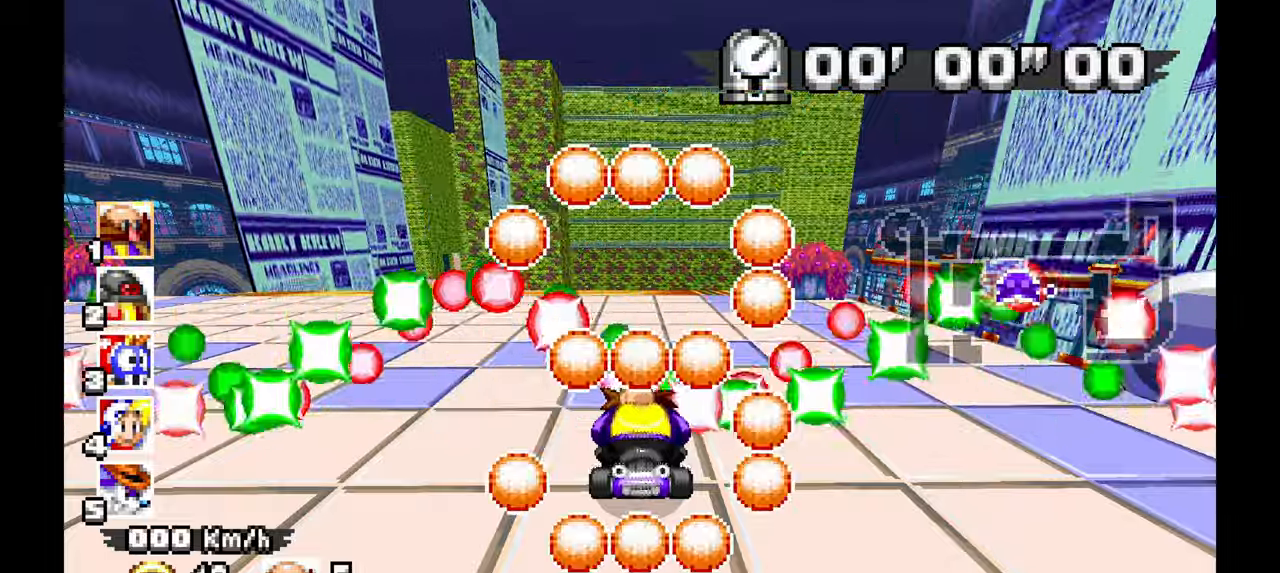
{"dt_ms": 500, "buttons": [], "left_stick": "center", "events": []}
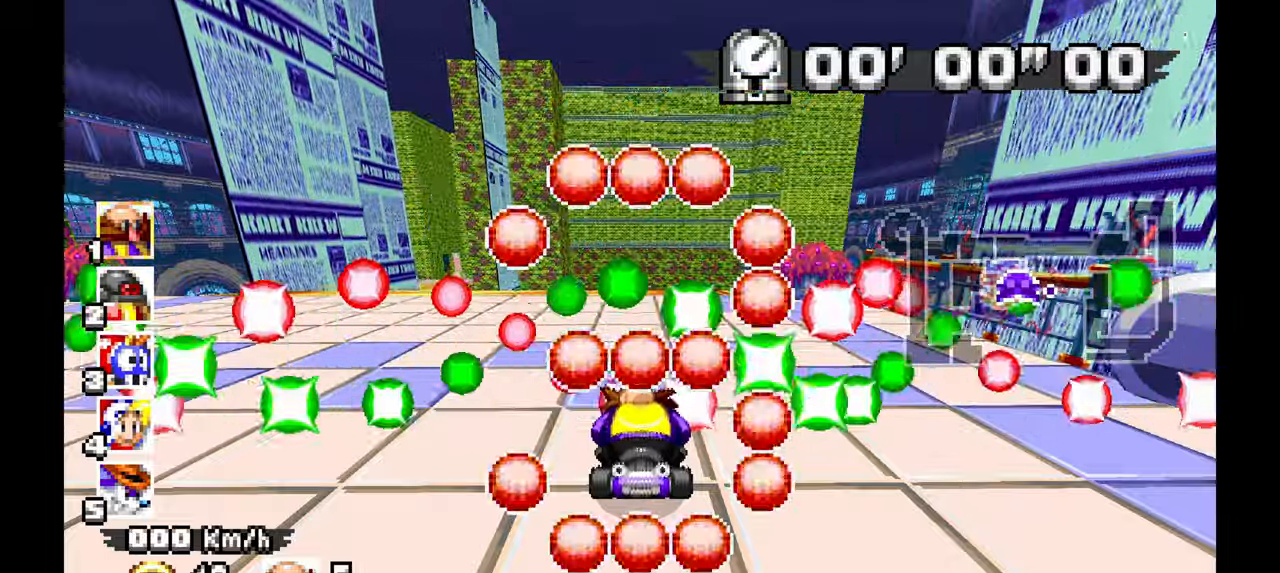
{"dt_ms": 500, "buttons": [], "left_stick": "center", "events": []}
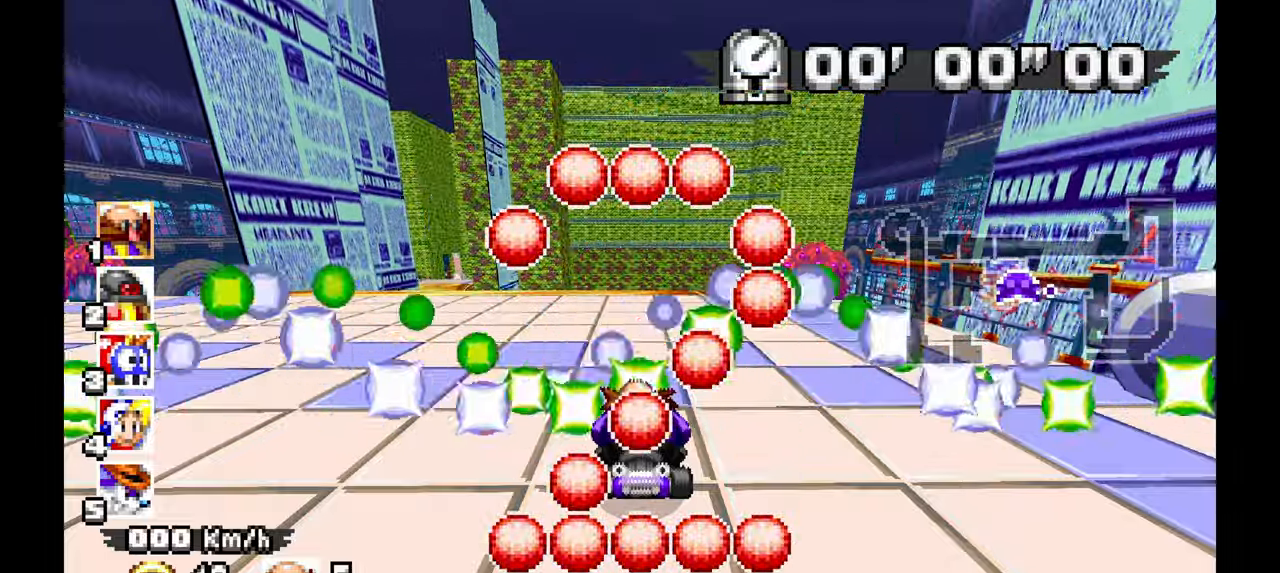
{"dt_ms": 500, "buttons": ["A", "C"], "left_stick": "center", "events": [[400, "A", "down"], [433, "C", "down"]]}
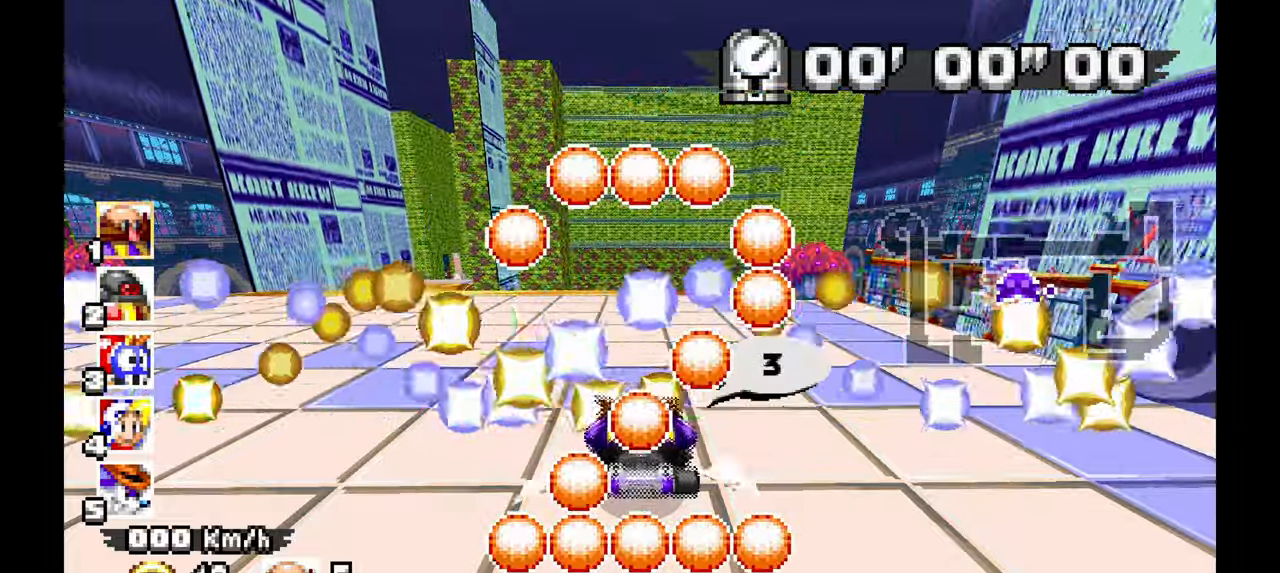
{"dt_ms": 500, "buttons": ["A", "C"], "left_stick": "center", "events": []}
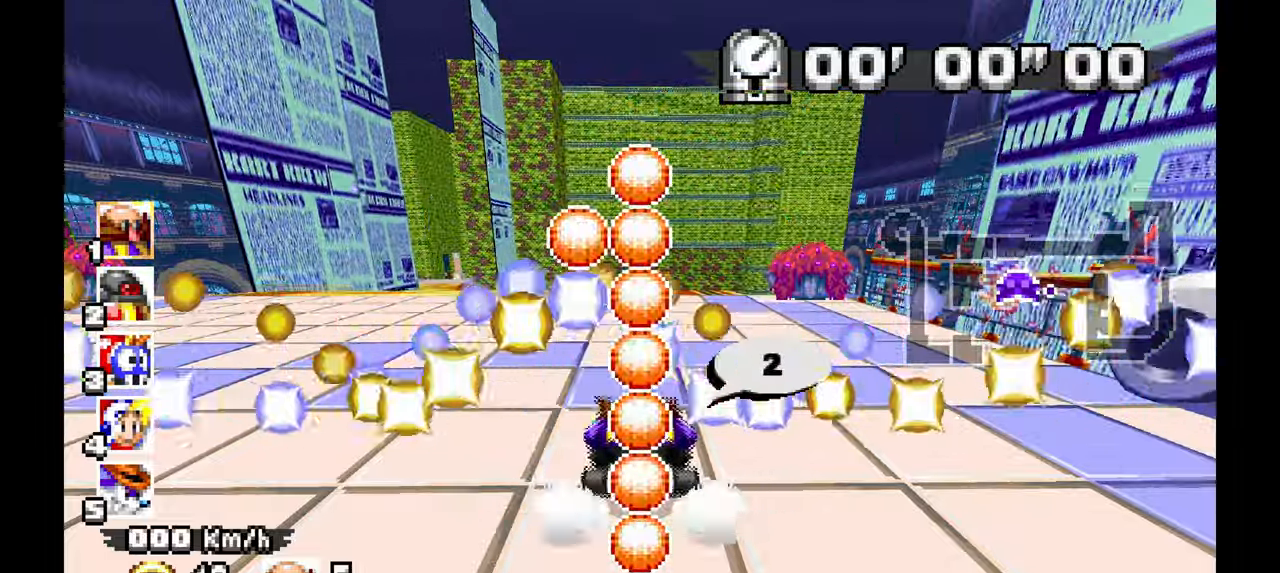
{"dt_ms": 500, "buttons": ["A", "C"], "left_stick": "center", "events": []}
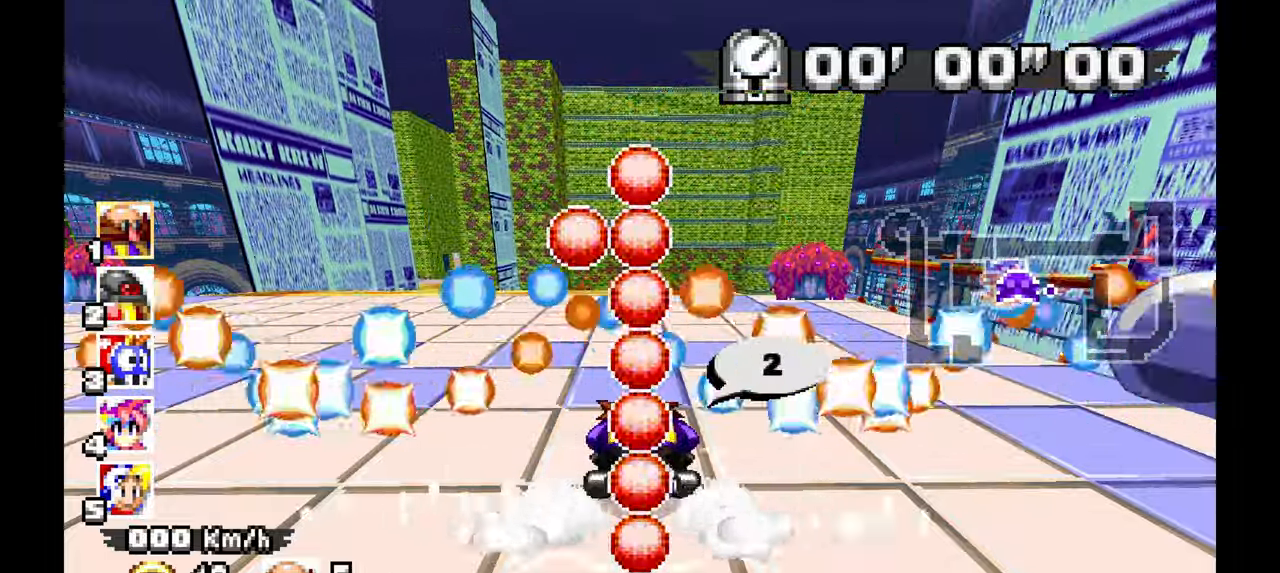
{"dt_ms": 500, "buttons": ["A", "C"], "left_stick": "center", "events": []}
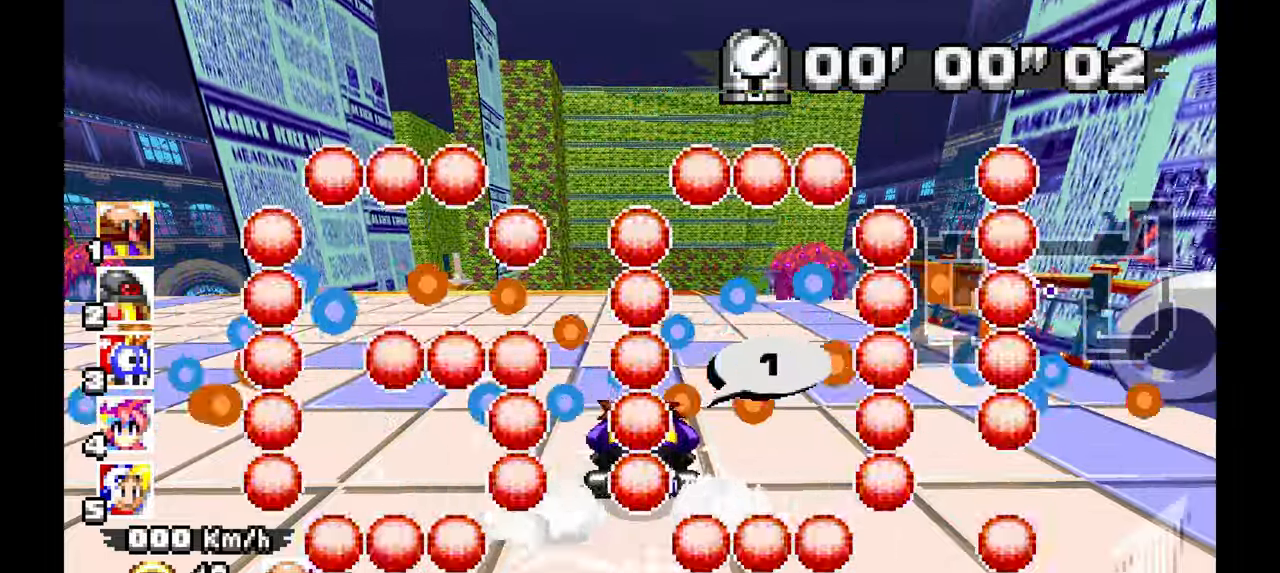
{"dt_ms": 500, "buttons": ["A"], "left_stick": "up-left", "events": [[167, "C", "up"], [467, "left_stick", "up-left"]]}
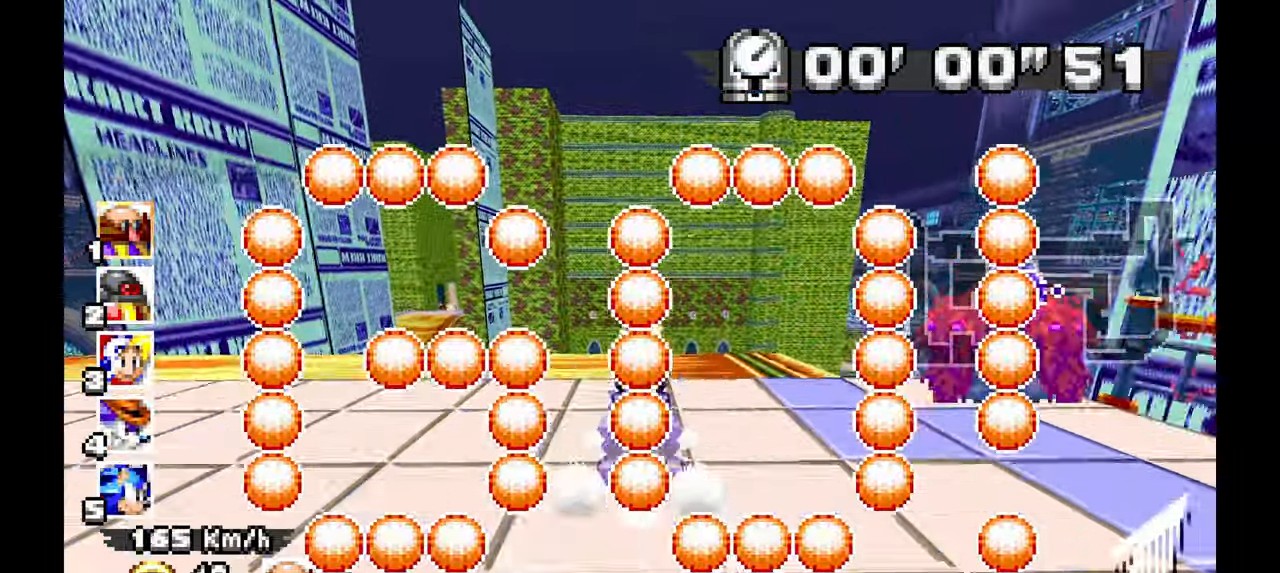
{"dt_ms": 500, "buttons": ["A"], "left_stick": "center", "events": [[67, "left_stick", "center"]]}
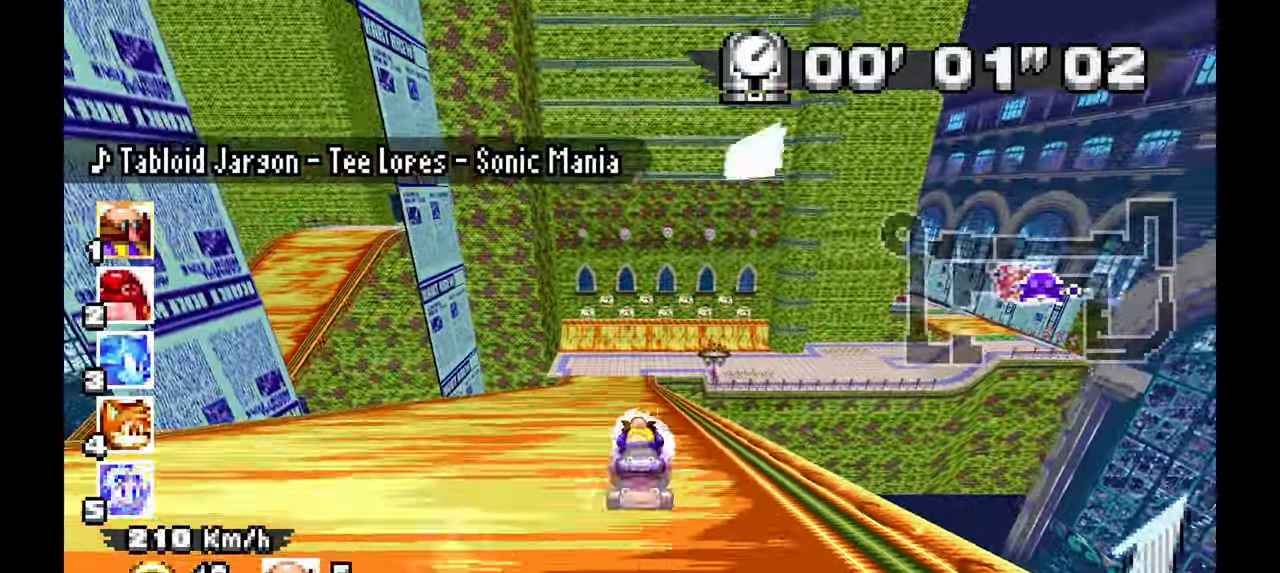
{"dt_ms": 500, "buttons": ["A", "R1"], "left_stick": "right", "events": [[150, "R1", "down"], [150, "left_stick", "right"]]}
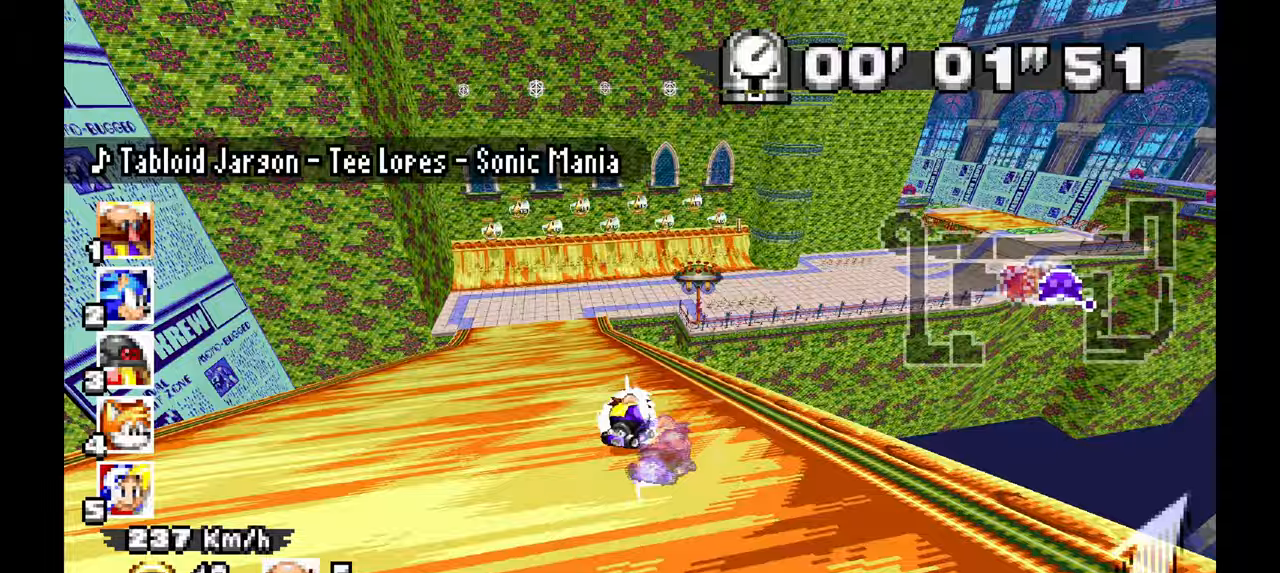
{"dt_ms": 1000, "buttons": ["A"], "left_stick": "right"}
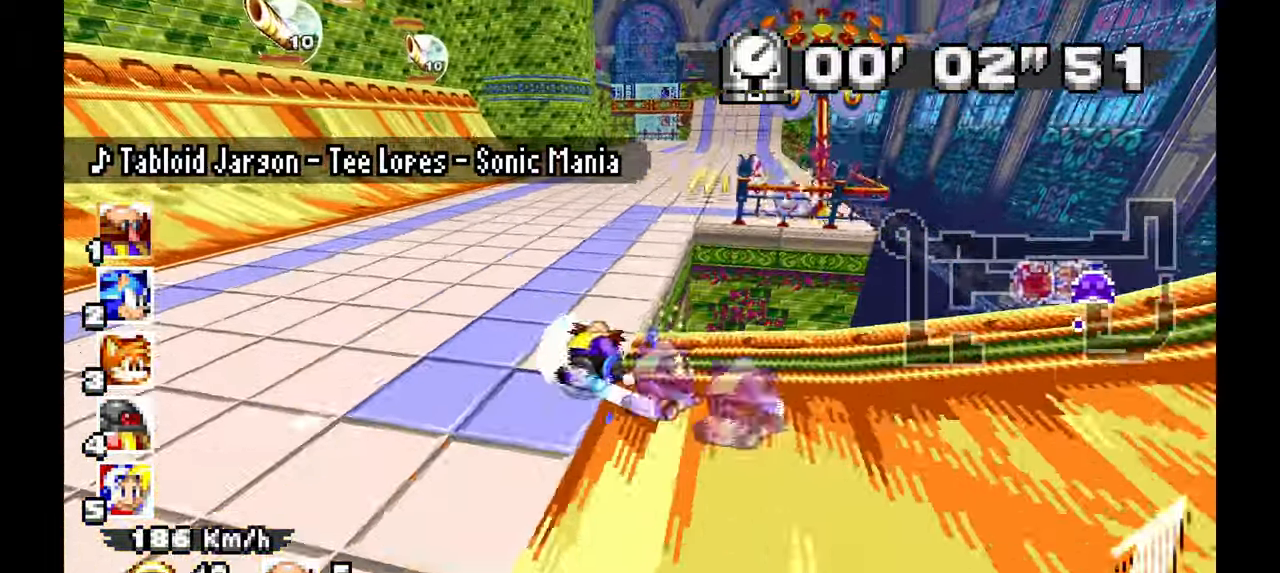
{"dt_ms": 500, "buttons": ["A"], "left_stick": "left", "events": [[183, "left_stick", "center"], [333, "left_stick", "left"]]}
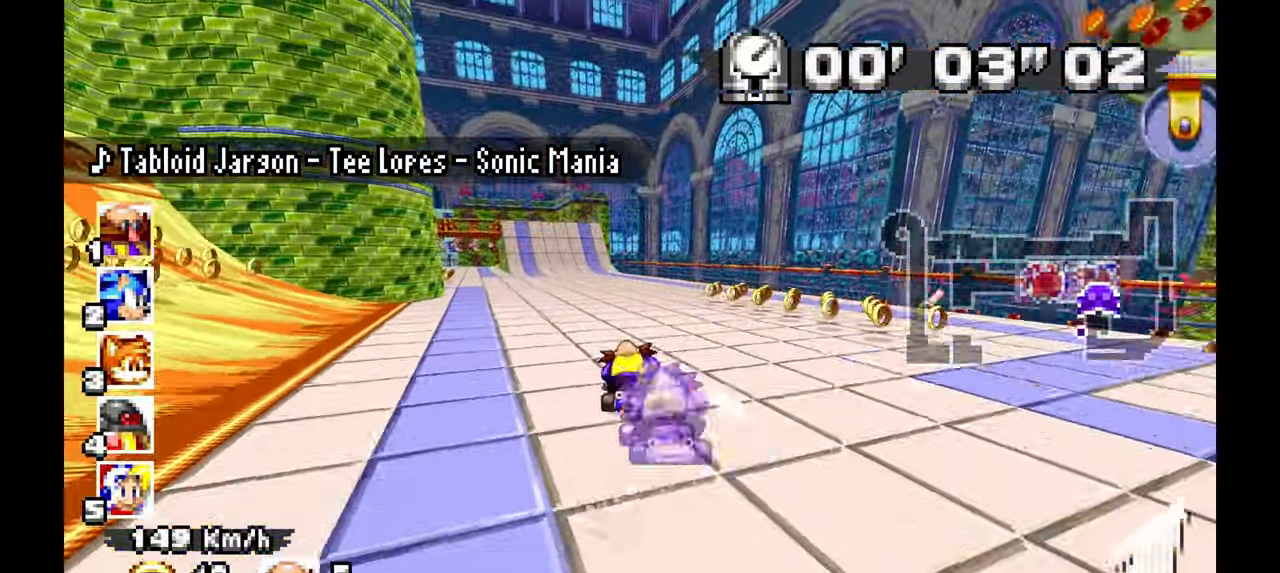
{"dt_ms": 500, "buttons": ["A"], "left_stick": "left", "events": []}
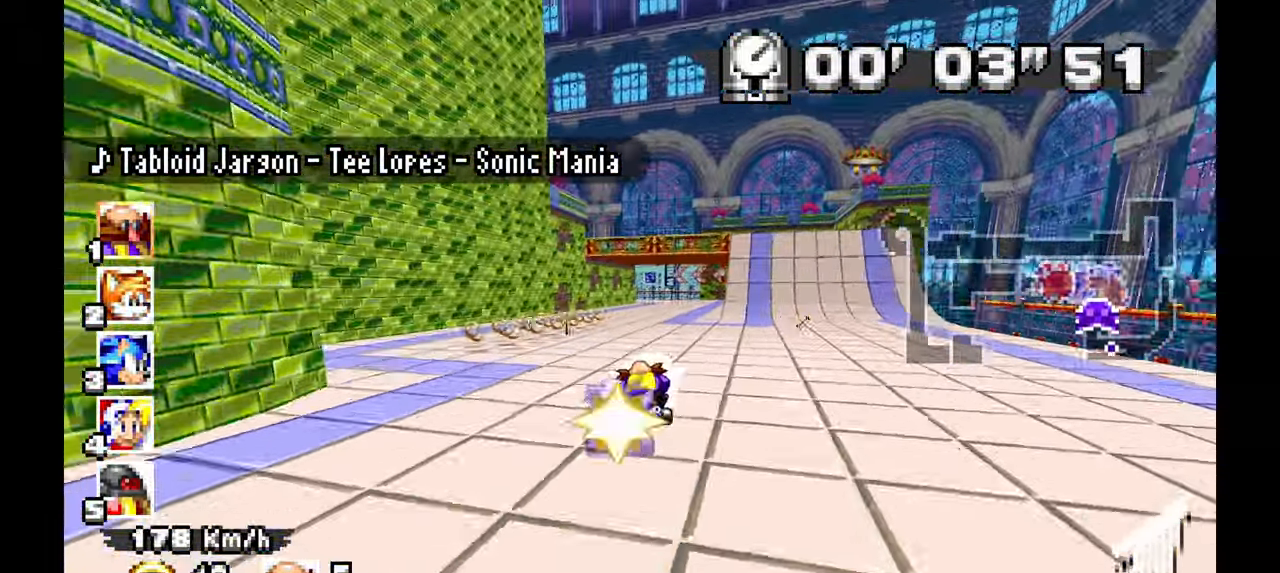
{"dt_ms": 1000, "buttons": ["A", "R1"], "left_stick": "left", "events": [[17, "left_stick", "center"], [217, "left_stick", "right"], [417, "R1", "down"], [417, "left_stick", "left"], [550, "A", "up"], [983, "A", "down"]]}
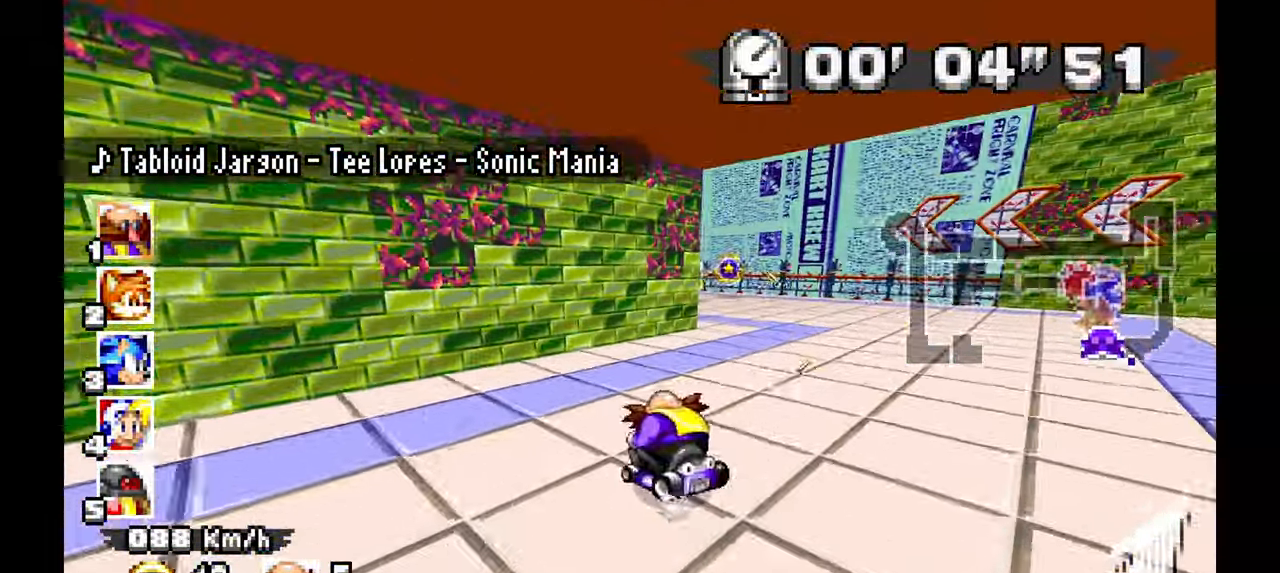
{"dt_ms": 500, "buttons": ["A", "R1"], "left_stick": "left", "events": []}
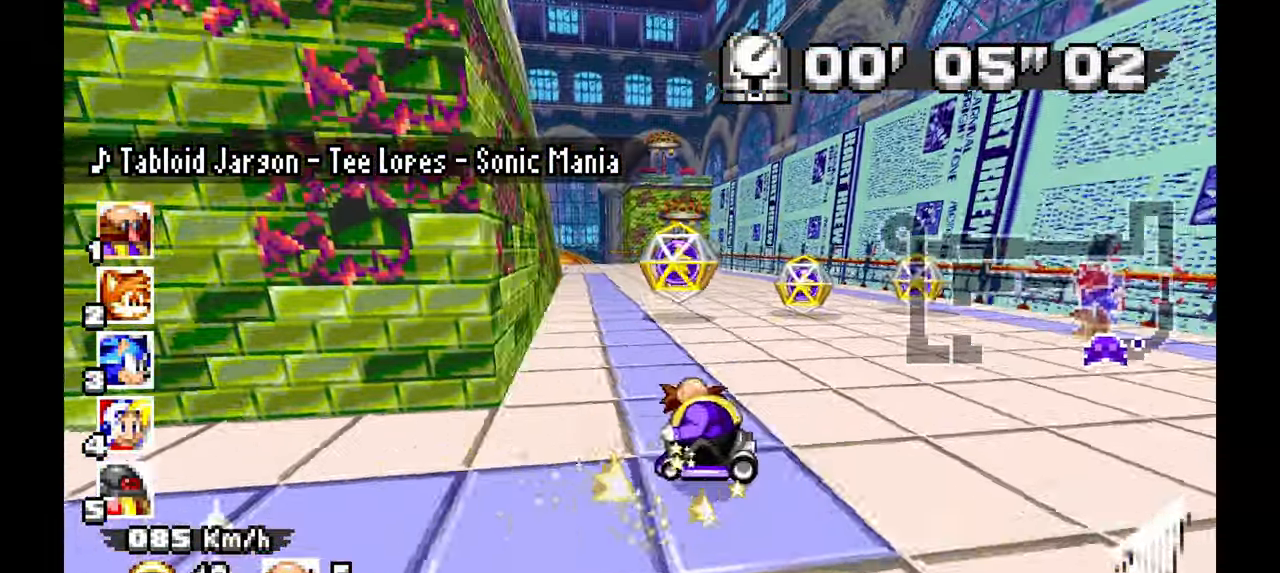
{"dt_ms": 500, "buttons": ["A"], "left_stick": "right", "events": [[367, "R1", "up"], [367, "left_stick", "center"], [433, "left_stick", "right"]]}
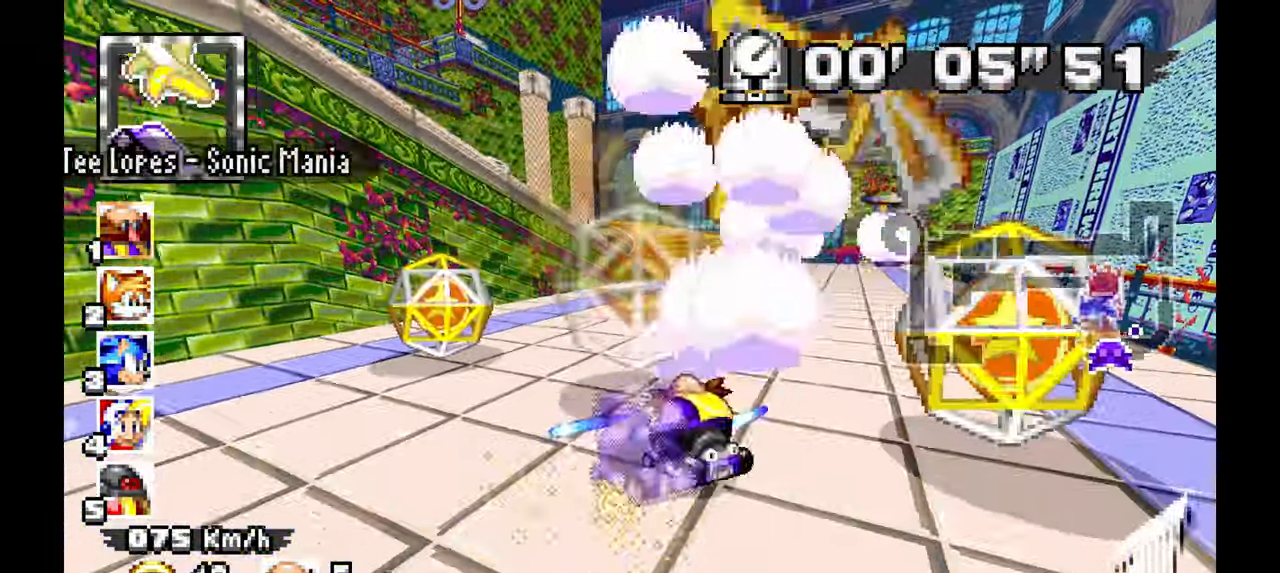
{"dt_ms": 500, "buttons": ["A"], "left_stick": "center", "events": [[67, "left_stick", "center"], [217, "left_stick", "left"], [333, "left_stick", "center"]]}
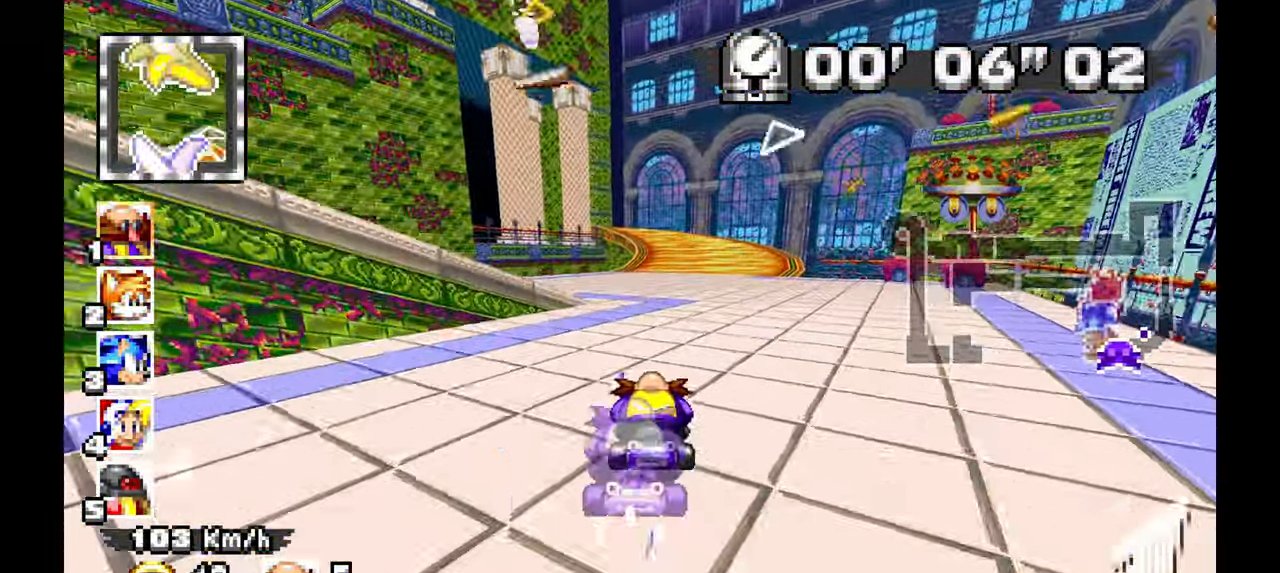
{"dt_ms": 500, "buttons": ["A"], "left_stick": "center", "events": [[83, "left_stick", "right"], [267, "left_stick", "down"], [367, "left_stick", "center"]]}